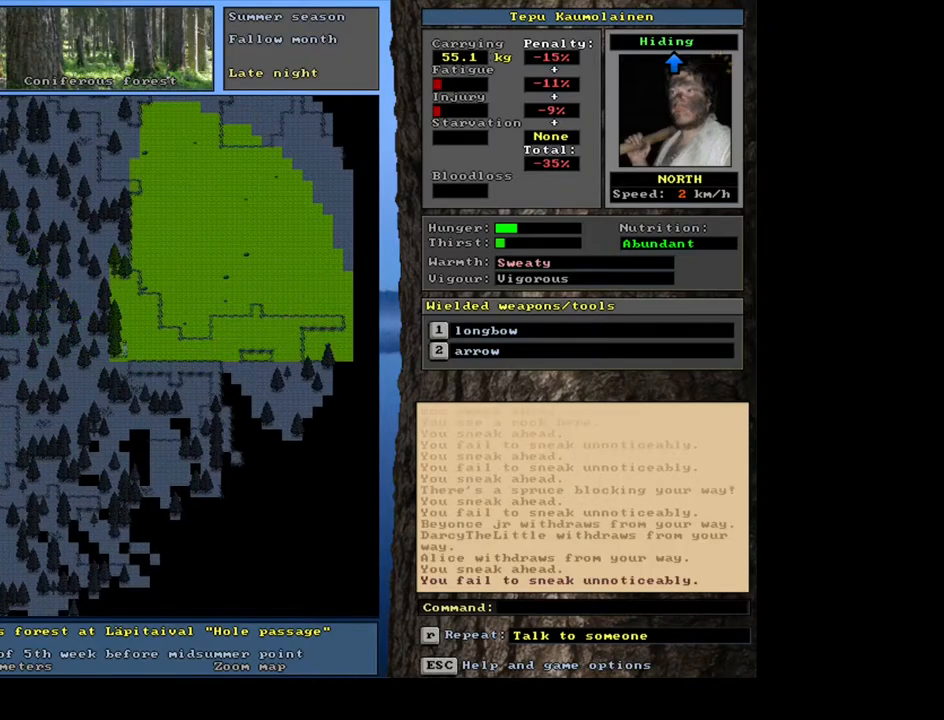
Gameplay with keyboard and mouse; each line is a JSON object with the keys and mouse buttons held at the frame after it. "events" lists presses ("down") and releases ("up") of ".", "/", "0", "1", "2", "3", "4", "5", "6", "7", "8", "9", "a", "alt_l", "alt_r", "b", "backslash", "backspace", "c", "caps_lock", "comma", "ctrl_l", "ctrl_r", "d", "down", "e", "equals", "escape", "f", "f1", "f10", "f11", "f12", "f2", "f3", "f4", "f5", "f6", "f7", "f8", "f9", "g", "h", "i", "j", "k", "l", "lbracket", "left", "m", "minus", "n", "num0", "num1", "num2", "num3", "num4", "num5", "num6", "num7", "num8", "num9", "o", "p", "q", "quote", "r", "rbracket", "return", "right", "s", "semicolon", "shift_l", "shift_r", "space", "super", "t", "tab", "tilde", "u", "up", "v", "w", "x", "y", "z", "mouse_left", "mouse_wheel", "mouse_right", "mouse_mb4" and "mouse_mb5" between this image and that frame as [ms after this image, input, new state], when the widget could be followed in between. "mouse_left", "mouse_wheel", "mouse_right", "mouse_mb4", "mouse_mb5" = the "left", "wheel", "right", "mb4", "mb5" buttons of the "mouse" list. No other keys are recorded. "wheel" means that the mouse wheel is clicked or scrolled. Mouse movement is not recorded.
{"keys": ["ctrl_l"], "mouse": [], "events": []}
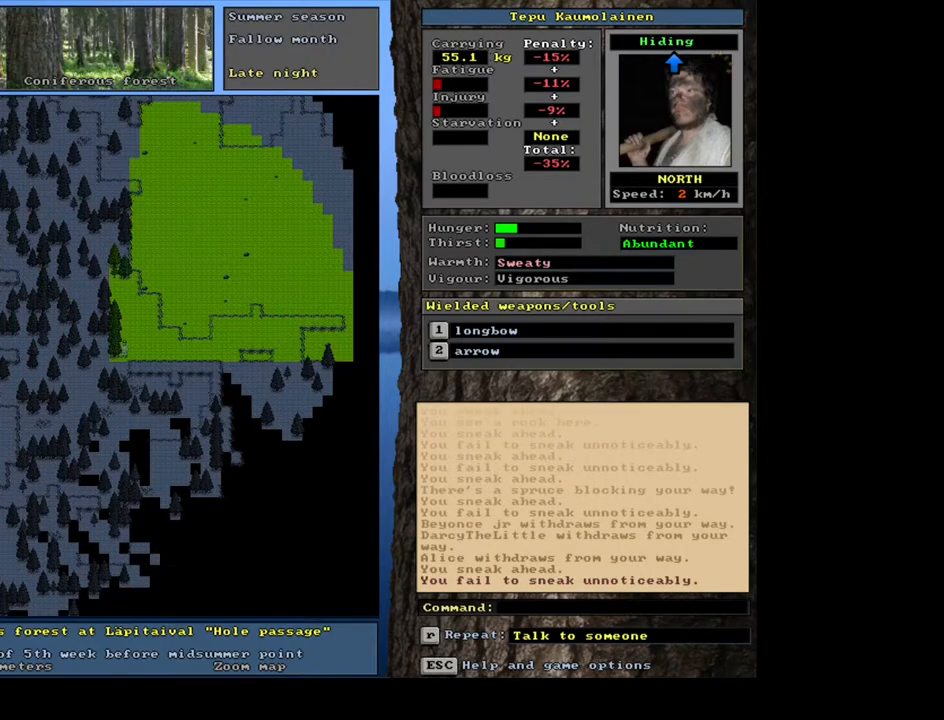
{"keys": [], "mouse": [], "events": [[450, "ctrl_l", "up"]]}
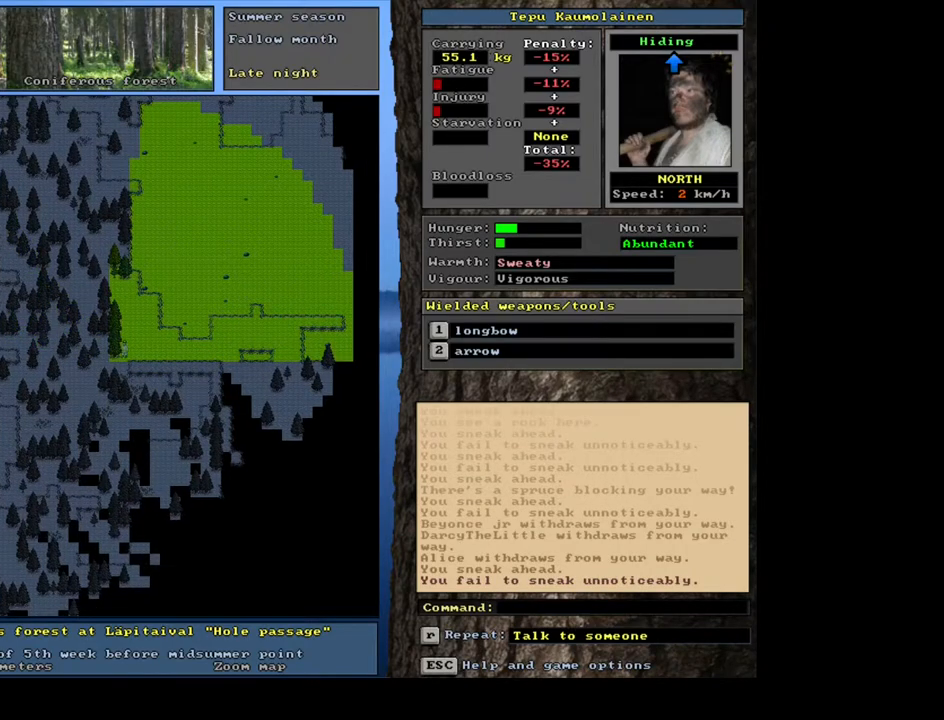
{"keys": ["ctrl_l"], "mouse": [], "events": [[67, "ctrl_l", "down"], [167, "num3", "down"], [267, "num3", "up"]]}
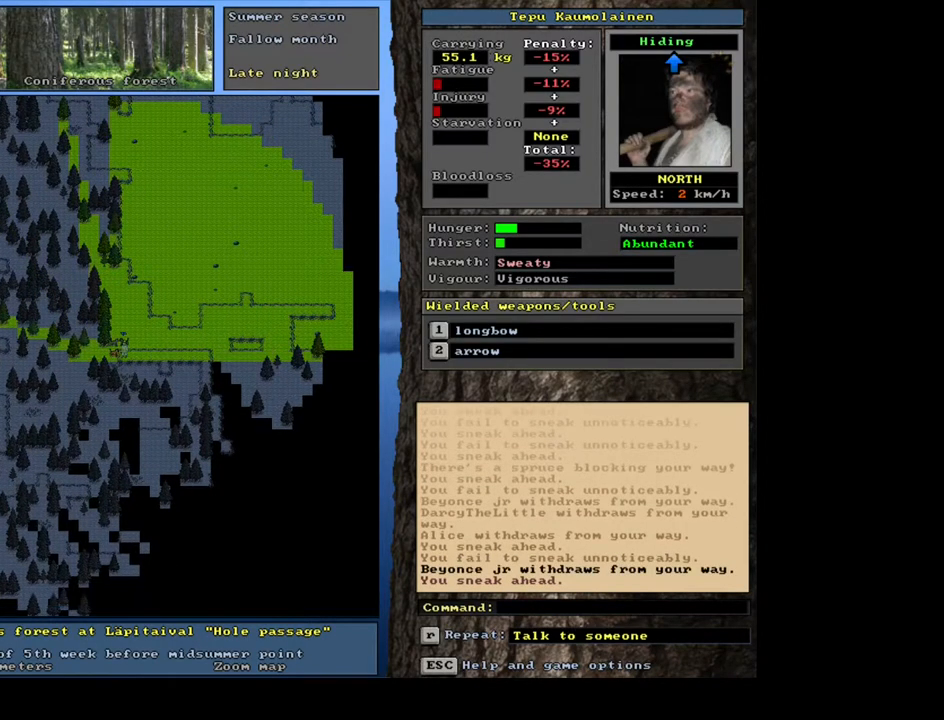
{"keys": [], "mouse": [], "events": [[83, "ctrl_l", "up"]]}
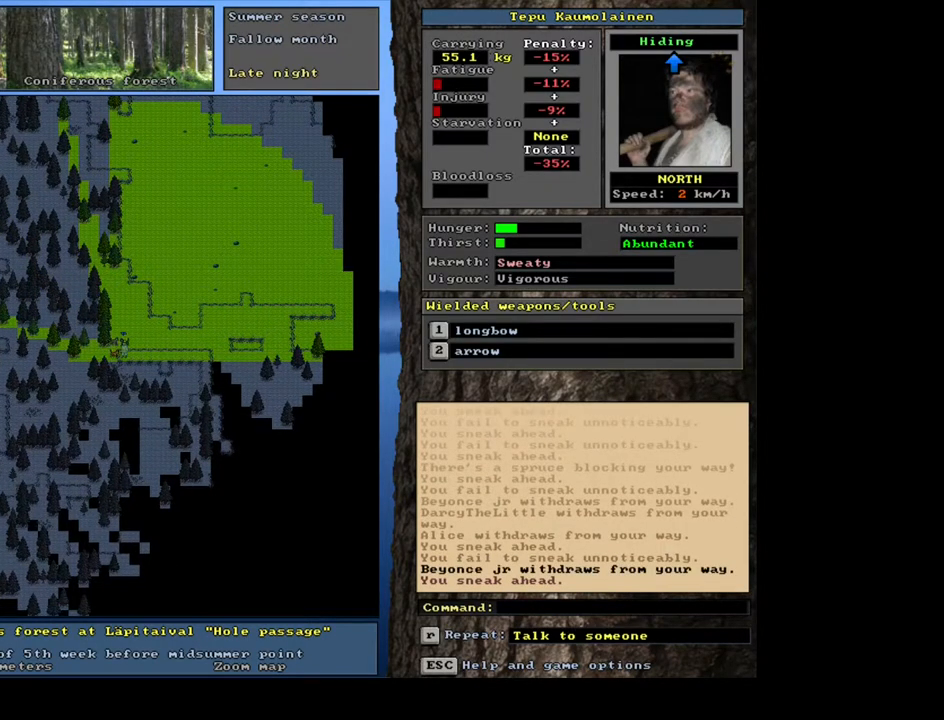
{"keys": [], "mouse": [], "events": [[67, "num3", "down"], [183, "num3", "up"]]}
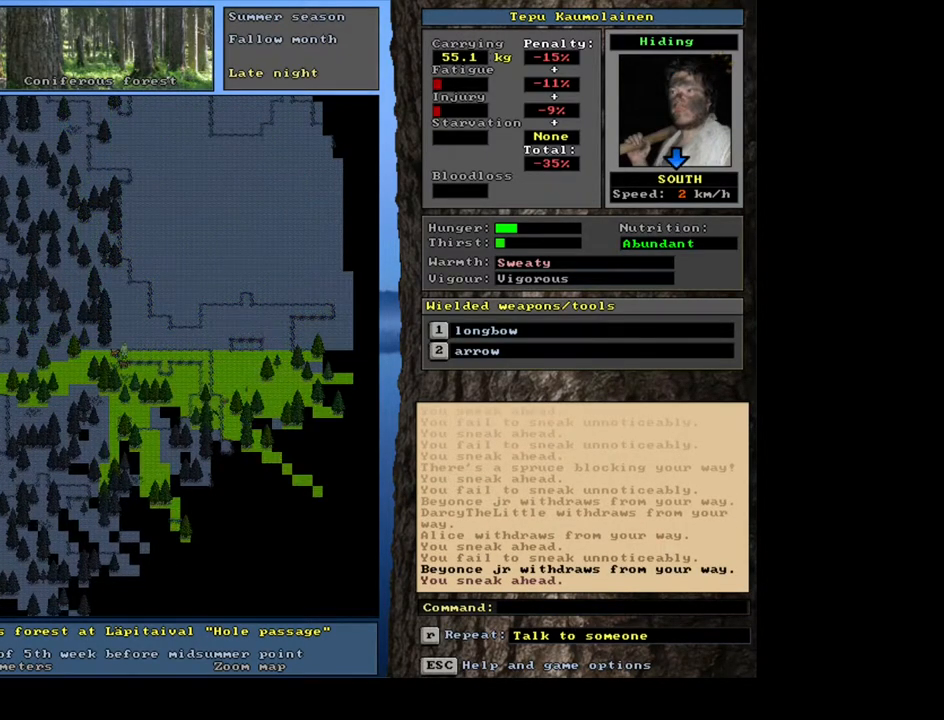
{"keys": [], "mouse": [], "events": []}
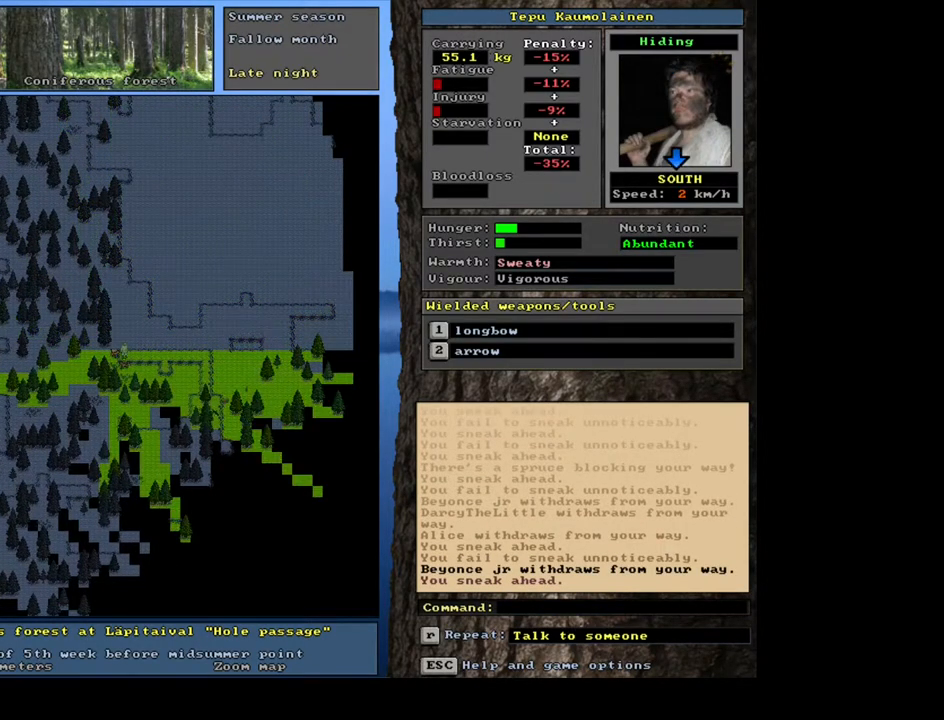
{"keys": [], "mouse": [], "events": [[300, "num3", "down"], [433, "num3", "up"]]}
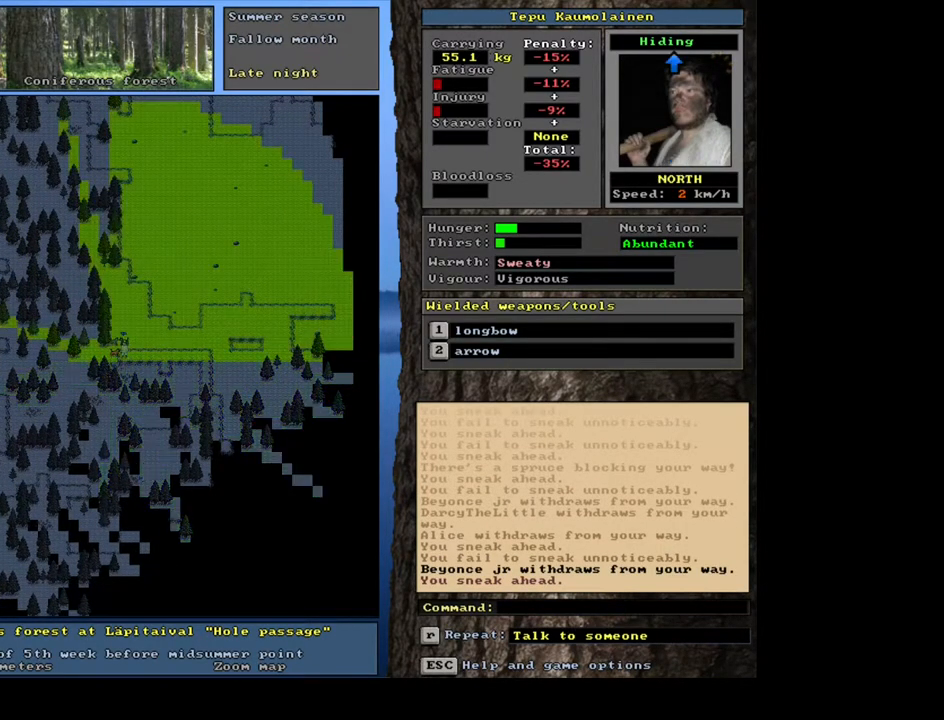
{"keys": ["ctrl_l"], "mouse": [], "events": [[333, "ctrl_l", "down"]]}
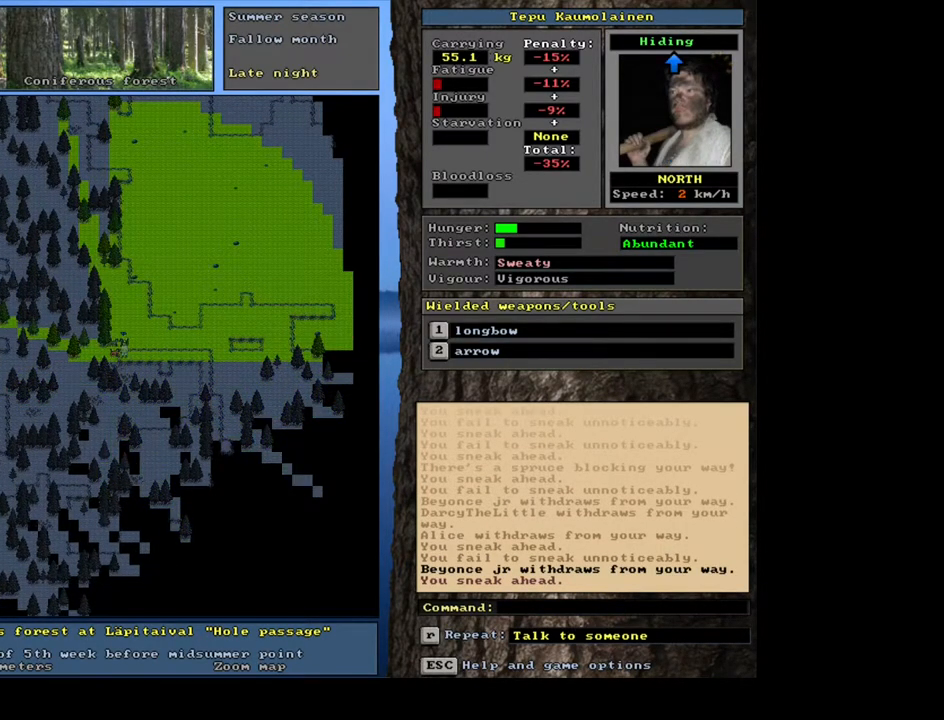
{"keys": ["ctrl_l"], "mouse": [], "events": [[17, "num8", "down"], [133, "num8", "up"]]}
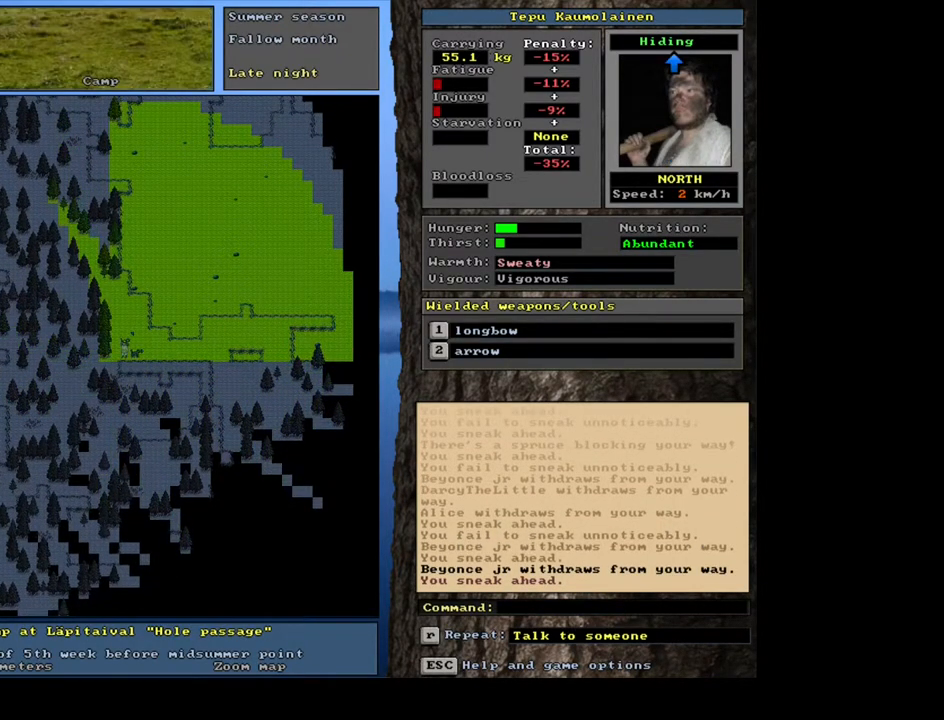
{"keys": ["ctrl_l"], "mouse": [], "events": []}
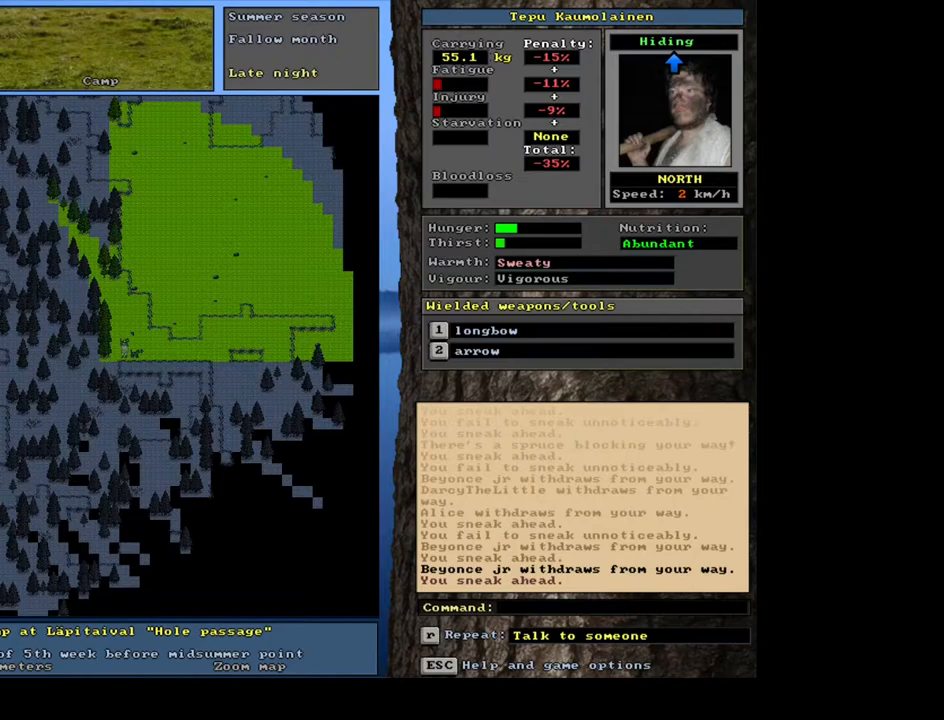
{"keys": ["ctrl_l"], "mouse": [], "events": [[233, "num7", "down"], [350, "num7", "up"]]}
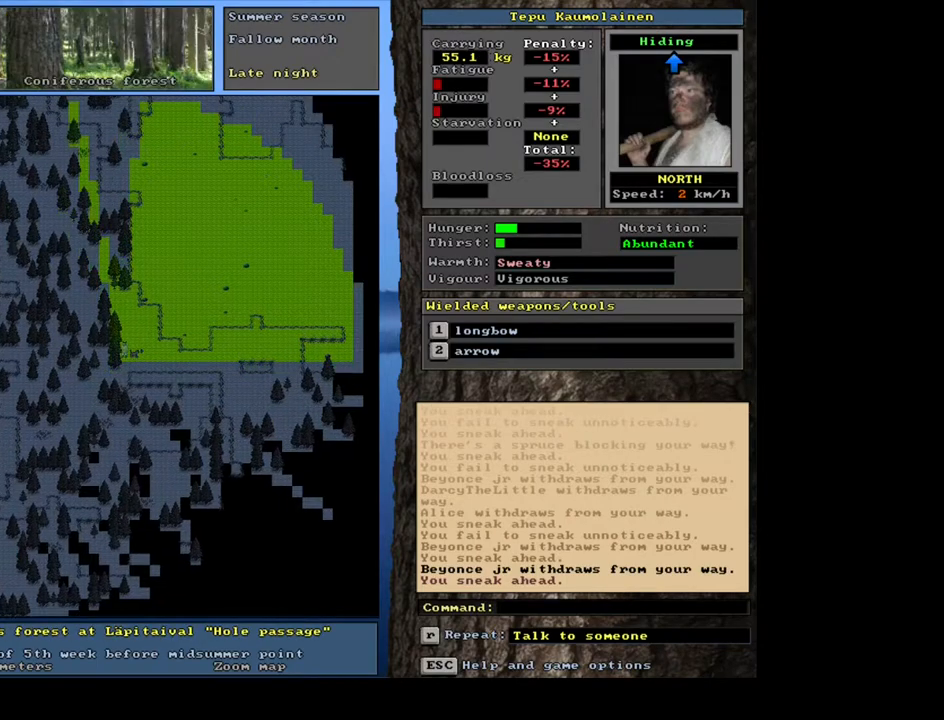
{"keys": ["ctrl_l"], "mouse": [], "events": [[333, "num8", "down"], [467, "num8", "up"]]}
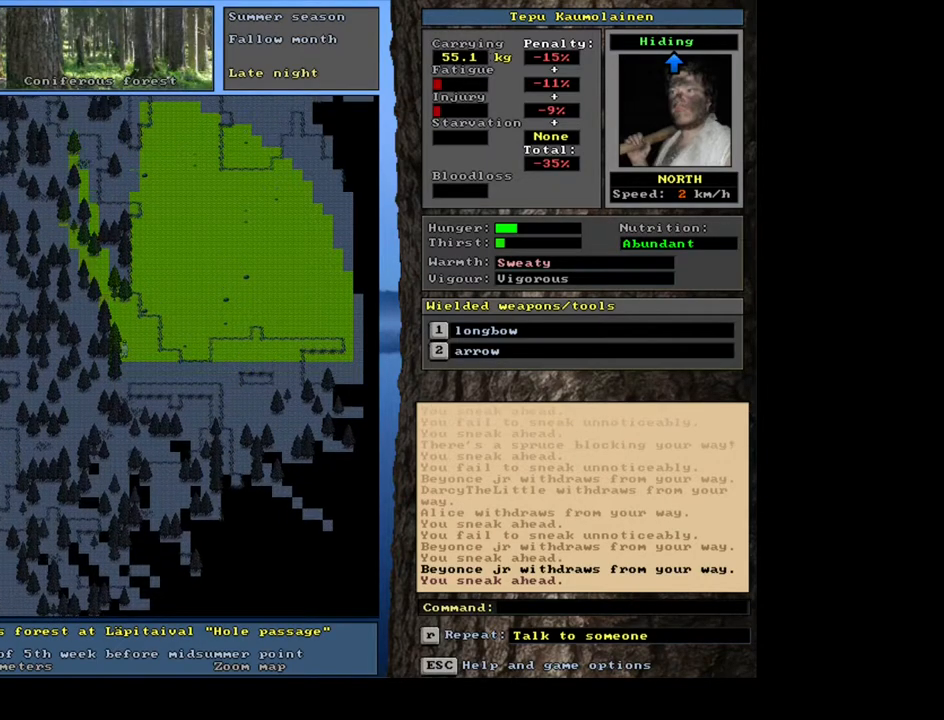
{"keys": ["ctrl_l", "num8"], "mouse": [], "events": [[450, "num8", "down"]]}
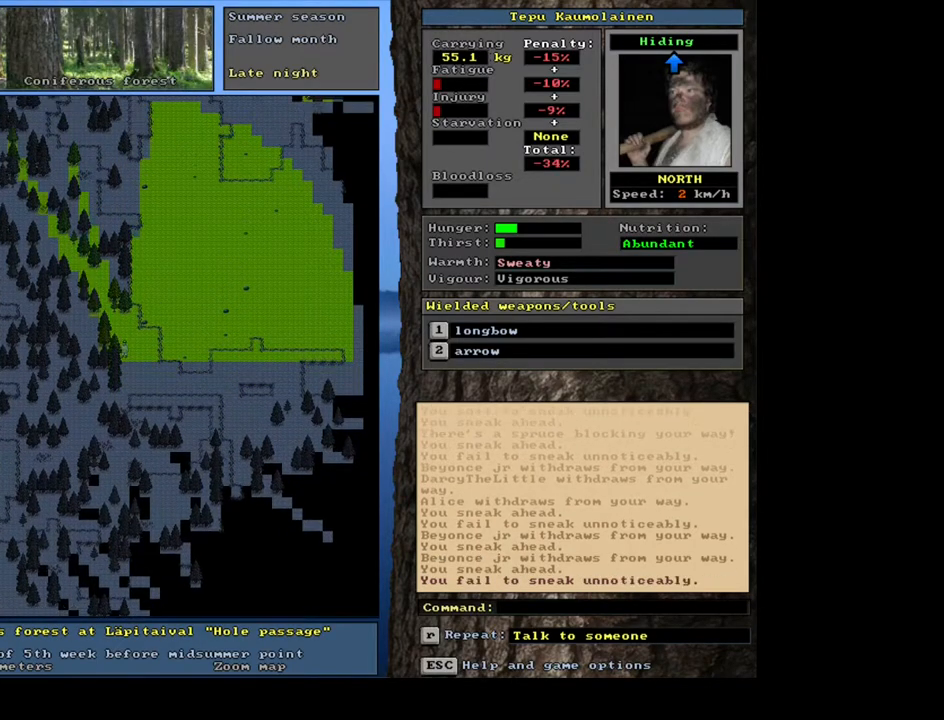
{"keys": ["ctrl_l"], "mouse": [], "events": [[67, "num8", "up"]]}
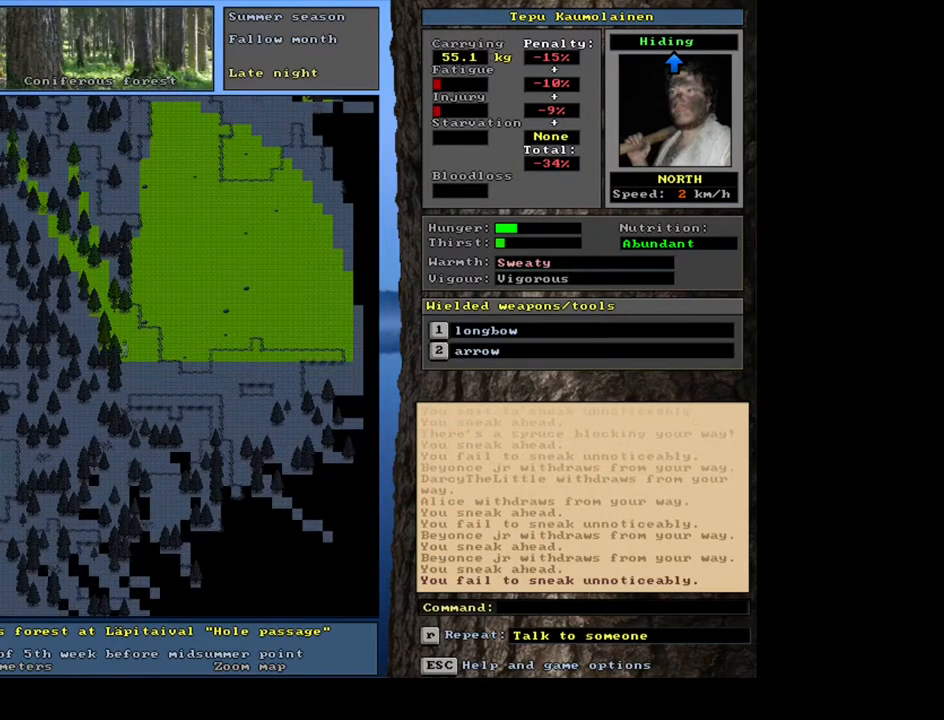
{"keys": ["ctrl_l"], "mouse": [], "events": []}
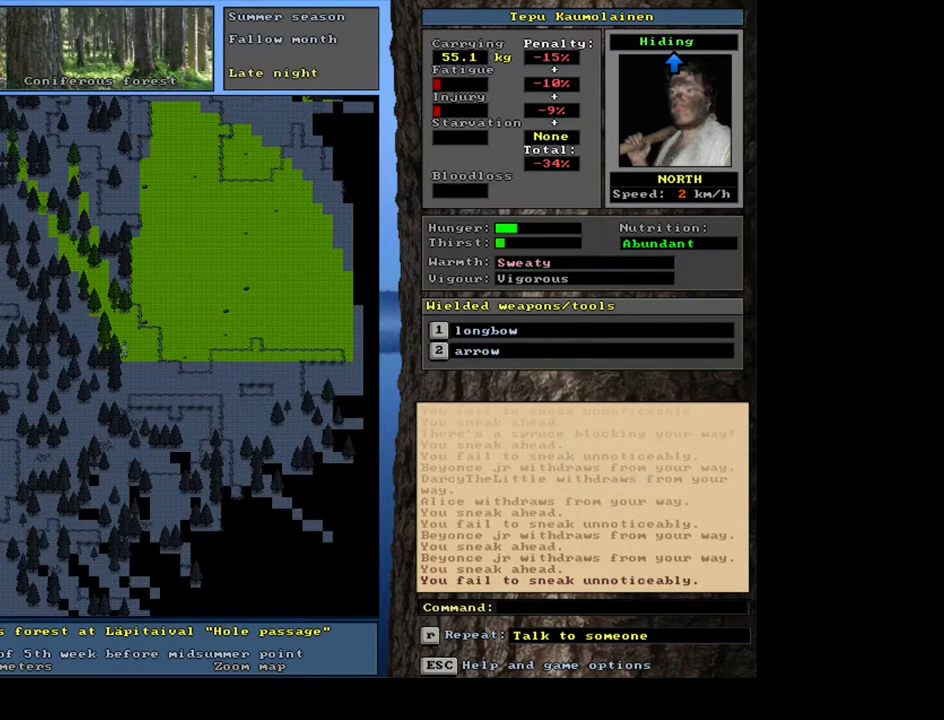
{"keys": ["ctrl_l"], "mouse": [], "events": [[183, "num8", "down"], [300, "num8", "up"]]}
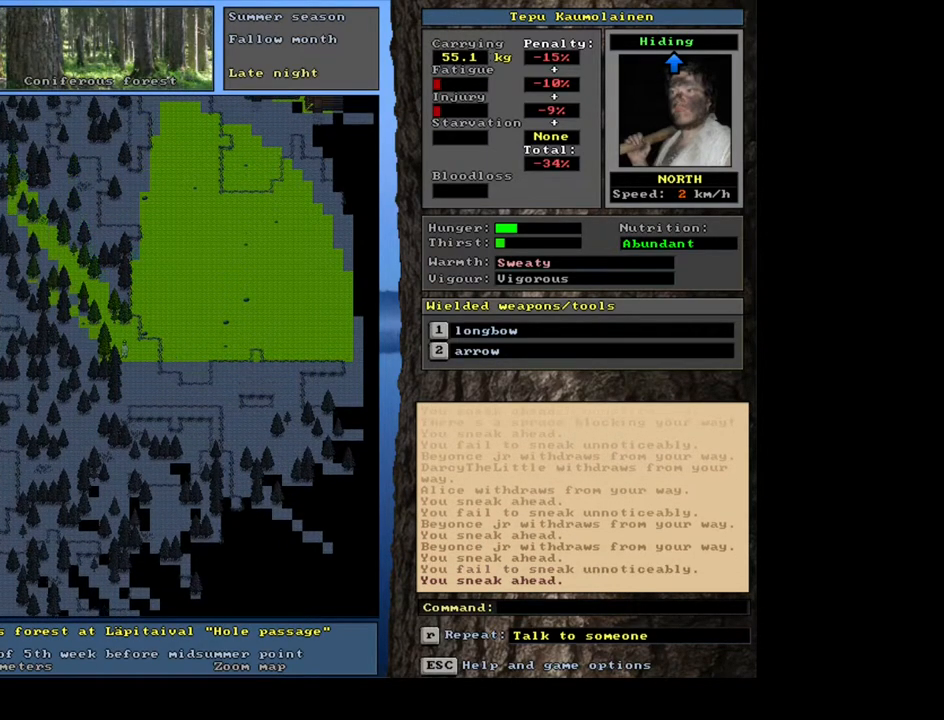
{"keys": ["ctrl_l"], "mouse": [], "events": []}
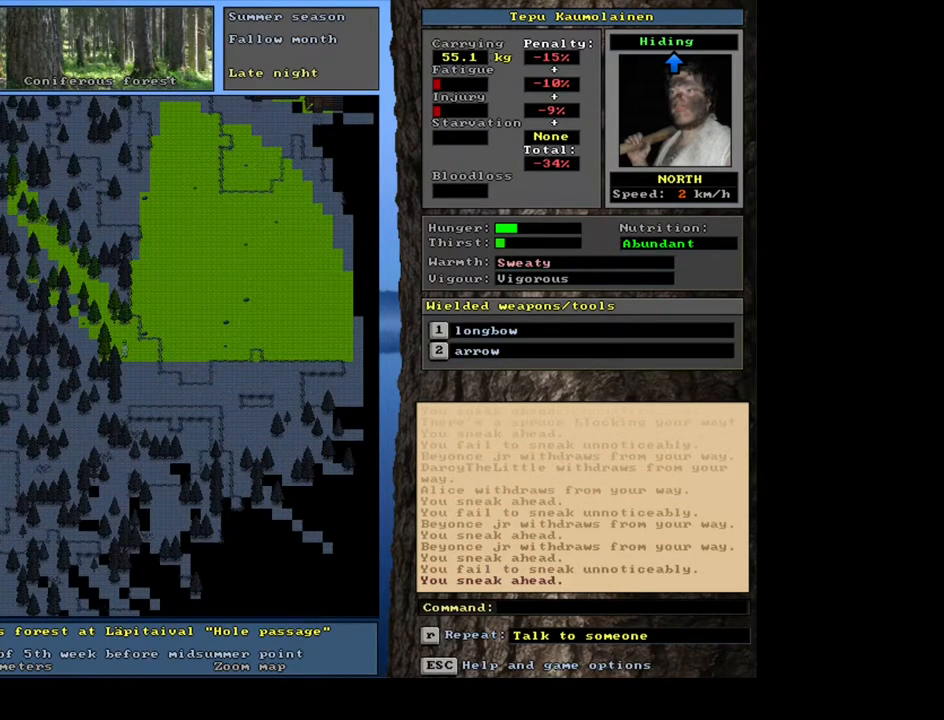
{"keys": ["ctrl_l"], "mouse": [], "events": [[183, "num8", "down"], [283, "num8", "up"]]}
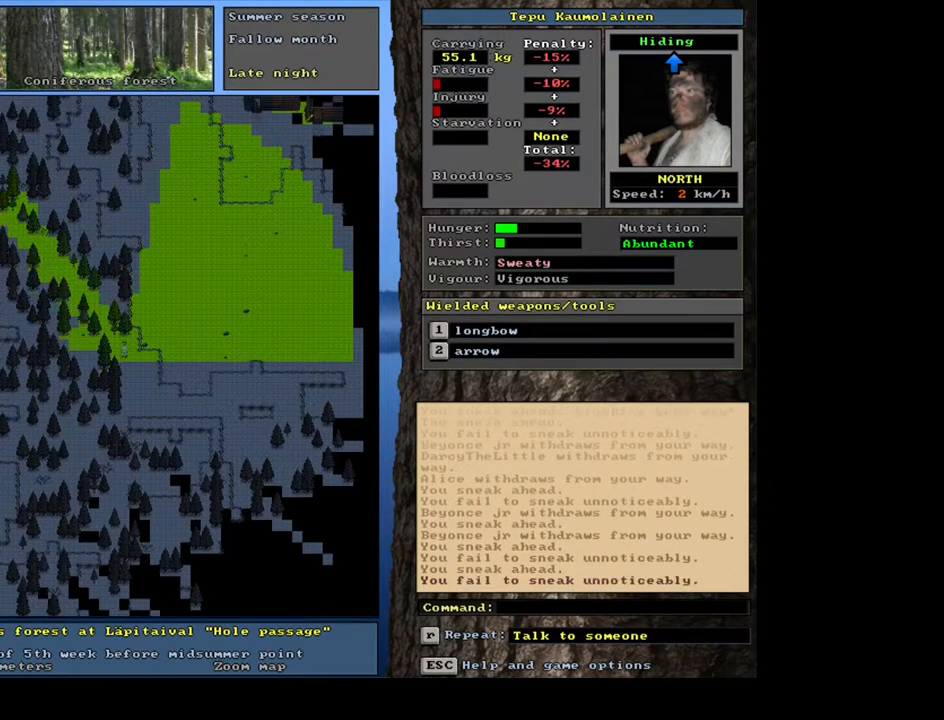
{"keys": ["num6"], "mouse": [], "events": [[400, "ctrl_l", "up"], [450, "num6", "down"]]}
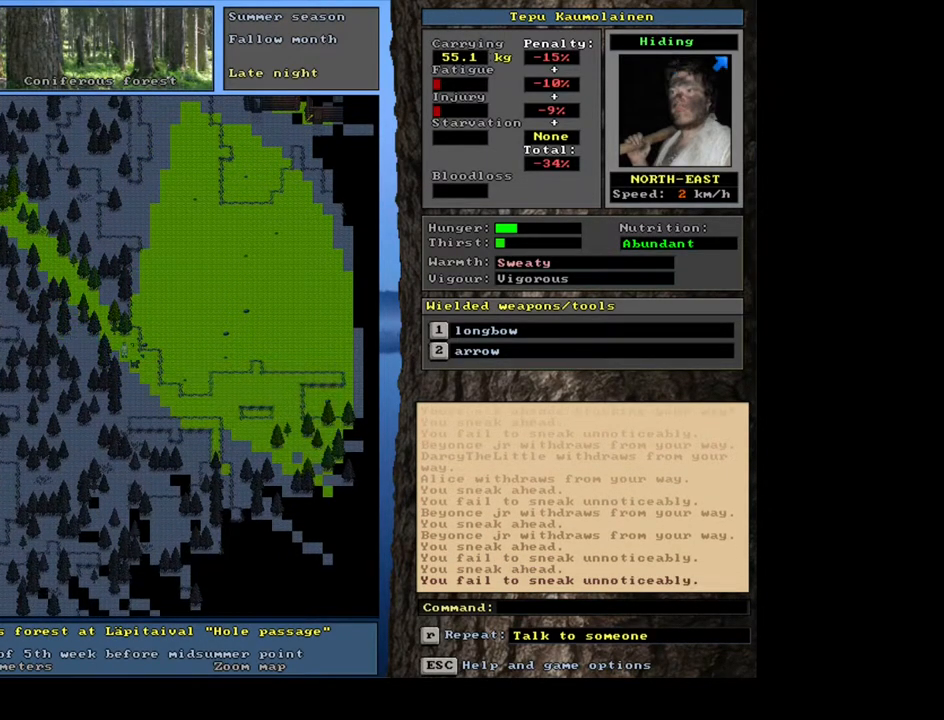
{"keys": [], "mouse": [], "events": [[33, "num6", "up"], [367, "num6", "down"], [433, "num6", "up"]]}
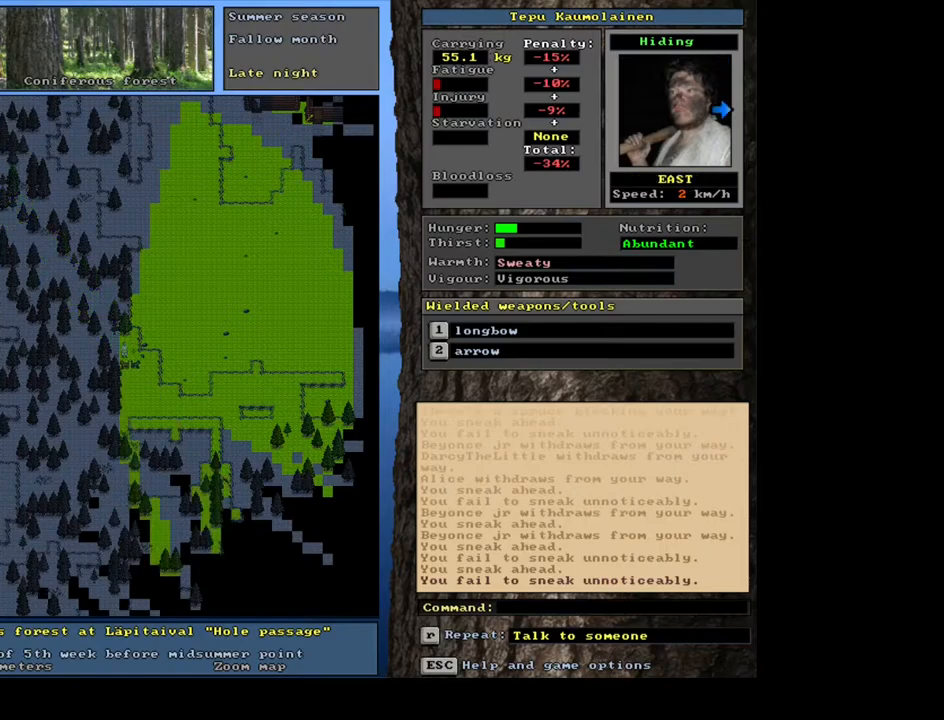
{"keys": [], "mouse": [], "events": []}
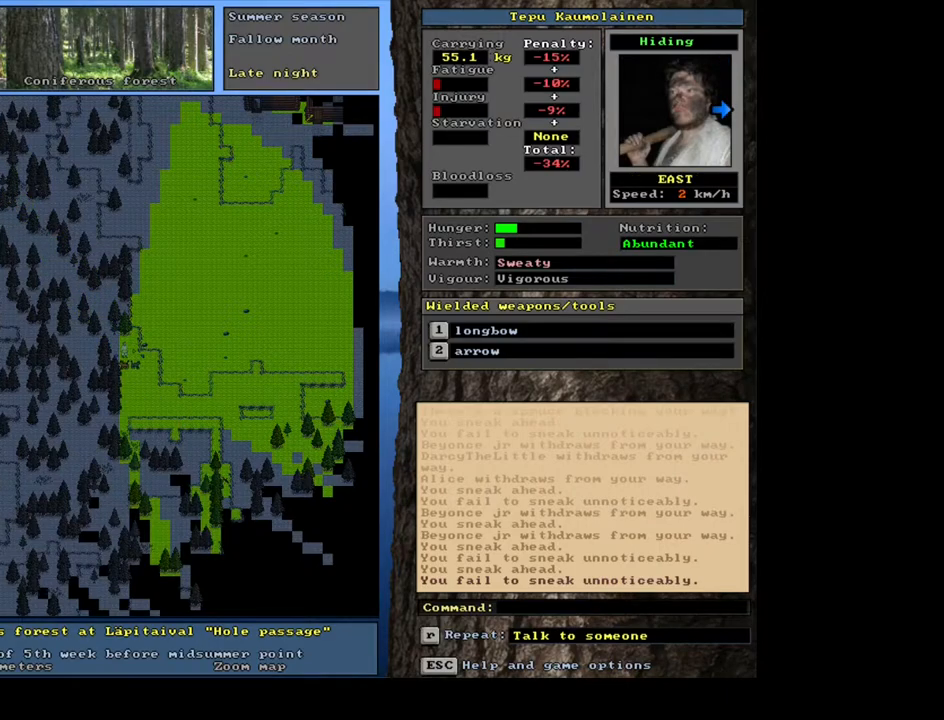
{"keys": [], "mouse": [], "events": [[33, "num3", "down"], [100, "num3", "up"], [417, "num3", "down"], [500, "num3", "up"]]}
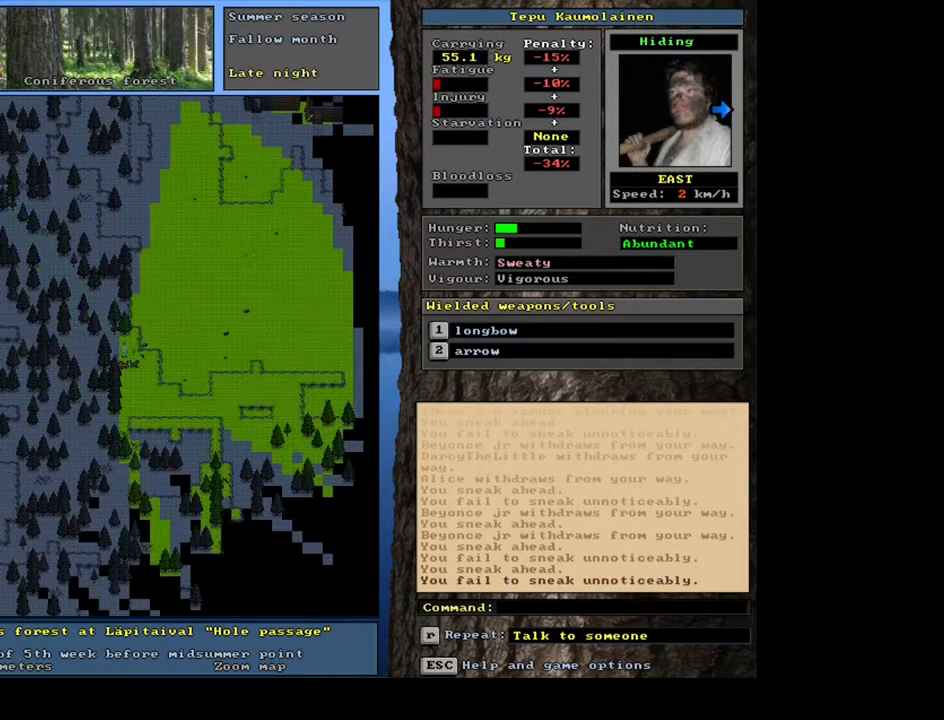
{"keys": ["ctrl_l"], "mouse": [], "events": [[100, "ctrl_l", "down"], [250, "num8", "down"], [383, "num8", "up"]]}
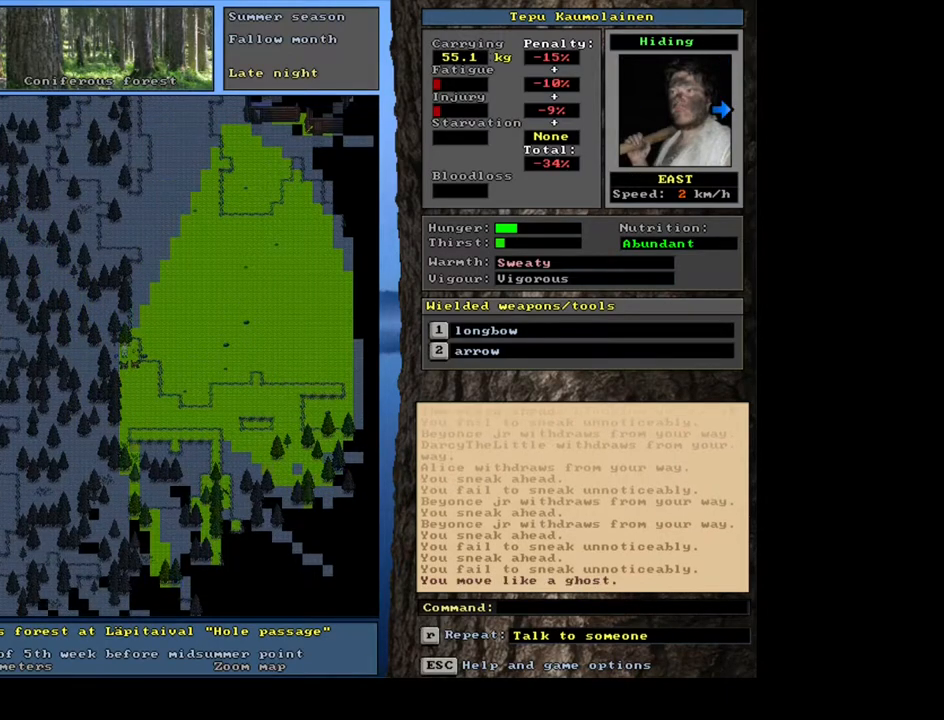
{"keys": [], "mouse": [], "events": [[233, "ctrl_l", "up"], [333, "num4", "down"], [400, "num4", "up"]]}
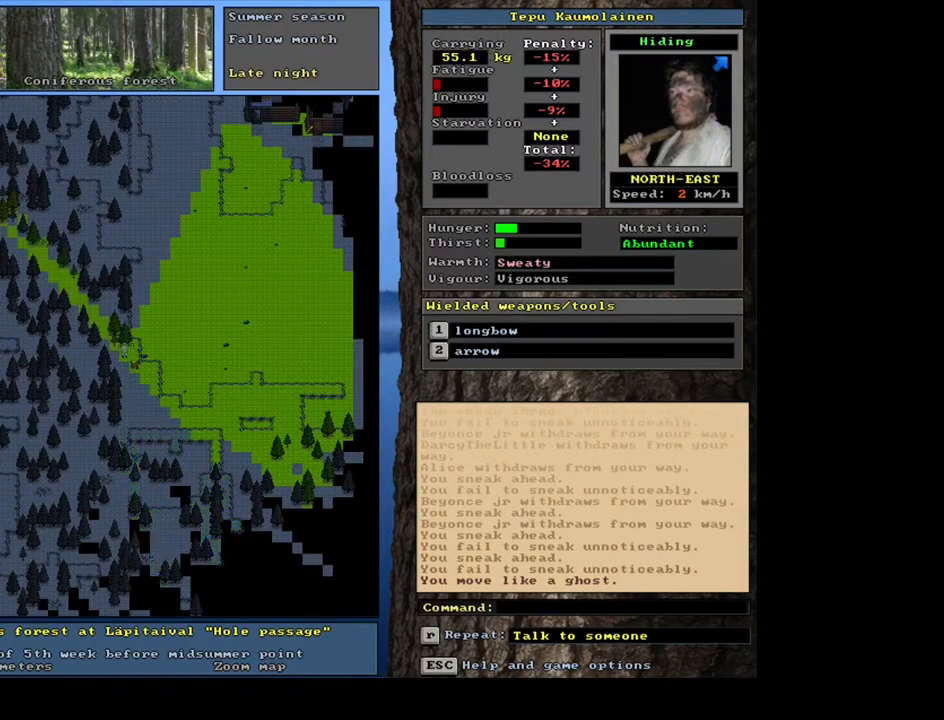
{"keys": ["ctrl_l"], "mouse": [], "events": [[83, "ctrl_l", "down"]]}
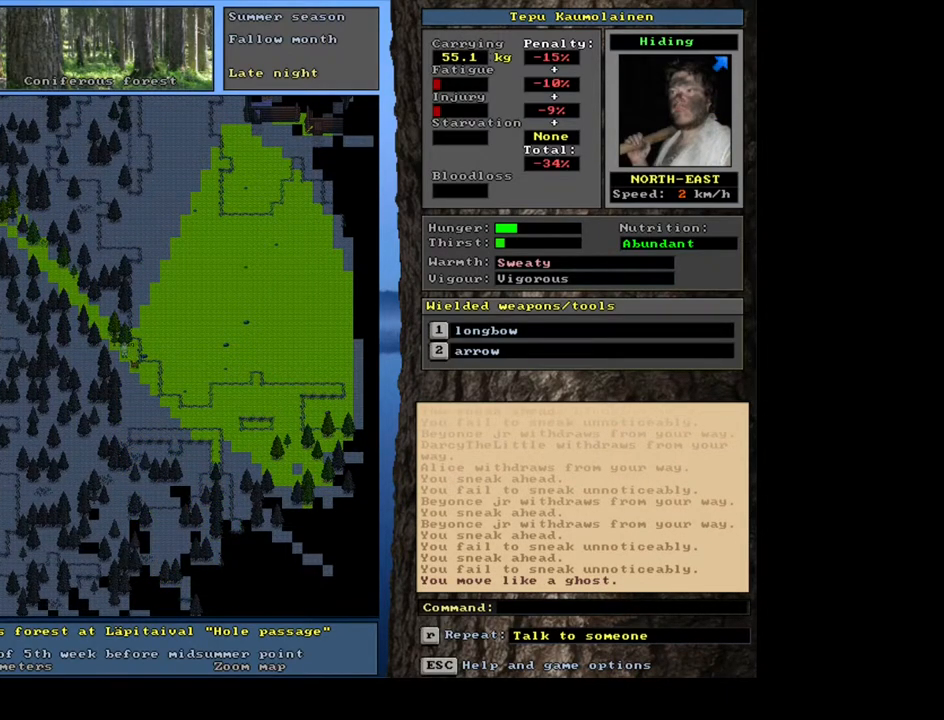
{"keys": ["ctrl_l"], "mouse": [], "events": []}
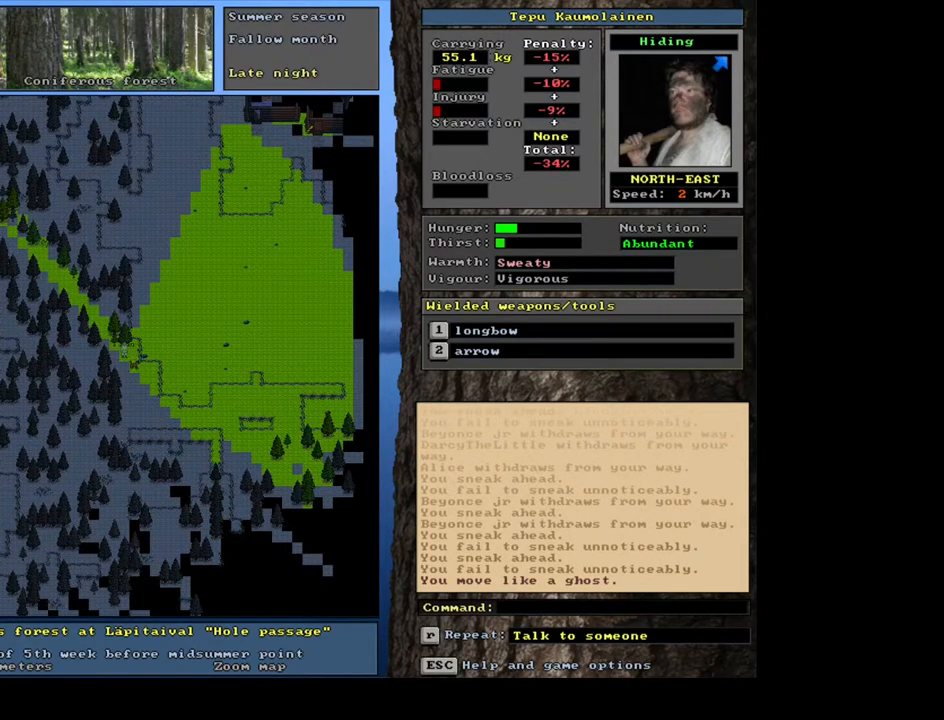
{"keys": ["ctrl_l"], "mouse": [], "events": [[167, "num3", "down"], [267, "num3", "up"]]}